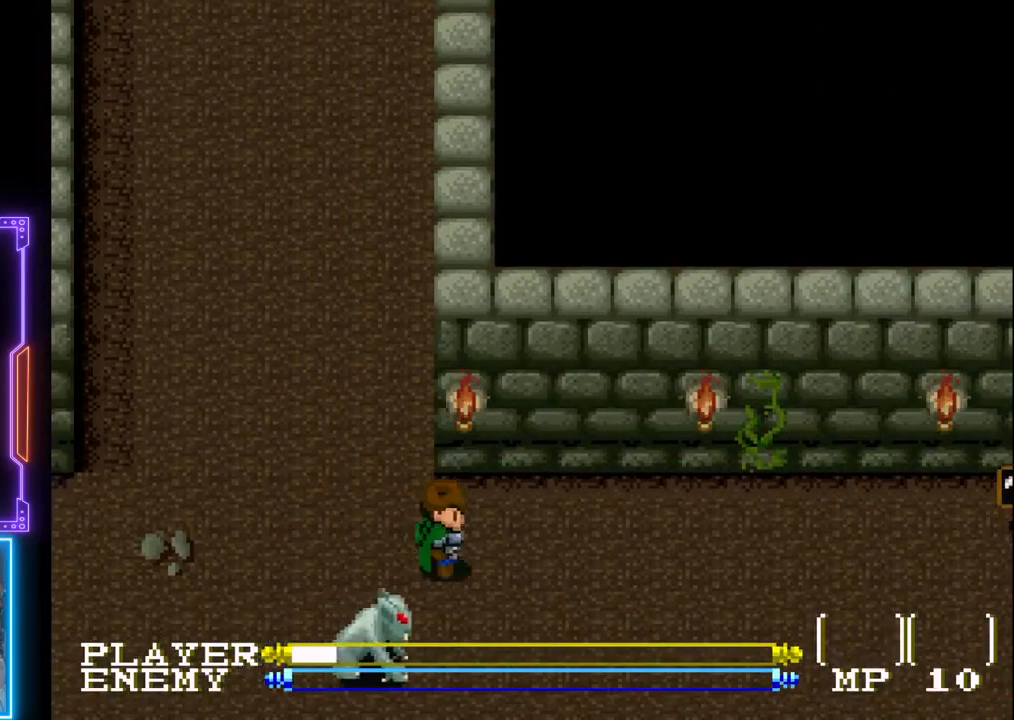
Gameplay with a controller (PlayStation layout); each line is a JSON object with the inputs held at the frame after it. "events" lists button and stick changes between this image and that frame as [ms after this image, input, new state], when the widget could be followed in between. Not read: L3 R3 right_stick.
{"buttons": ["DPAD_DOWN"], "left_stick": "center", "events": [[50, "DPAD_DOWN", "down"], [50, "DPAD_RIGHT", "up"], [150, "CROSS", "down"], [200, "DPAD_DOWN", "up"], [433, "CROSS", "up"], [450, "DPAD_DOWN", "down"]]}
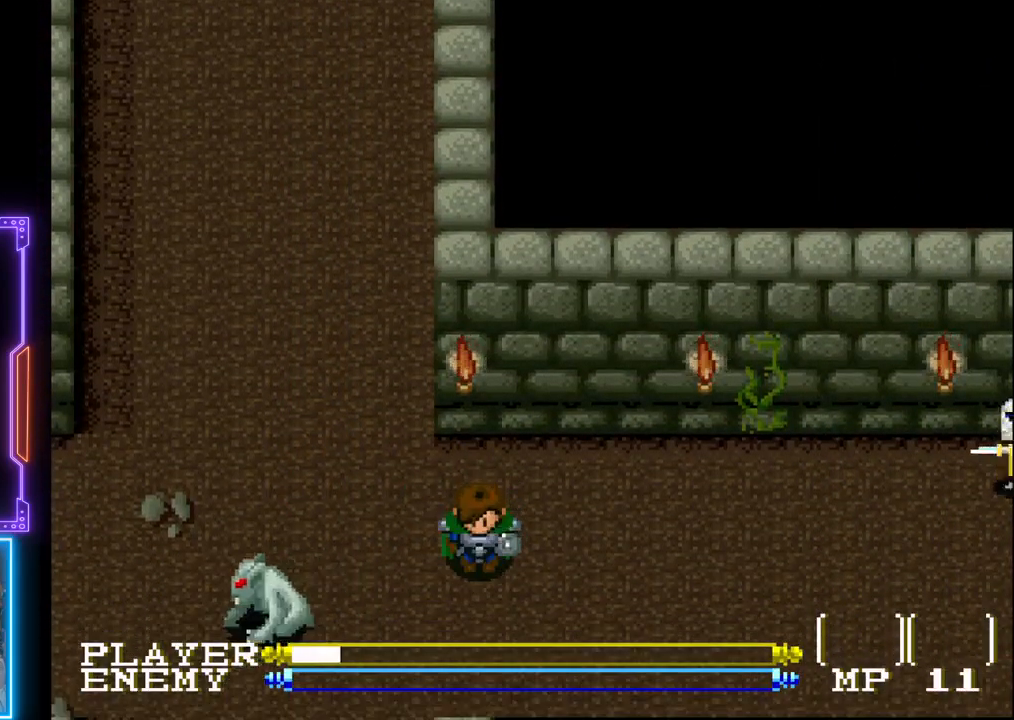
{"buttons": ["DPAD_UP"], "left_stick": "center", "events": [[167, "DPAD_DOWN", "up"], [183, "DPAD_LEFT", "down"], [350, "DPAD_LEFT", "up"], [400, "DPAD_RIGHT", "down"], [417, "DPAD_UP", "down"], [500, "DPAD_RIGHT", "up"]]}
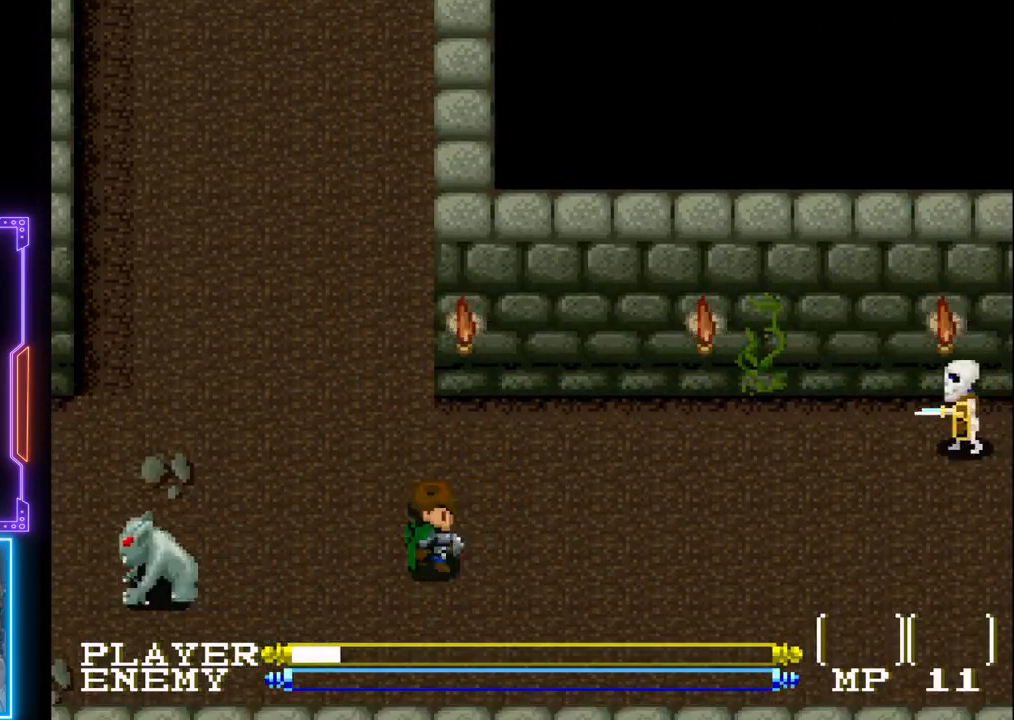
{"buttons": ["DPAD_UP"], "left_stick": "center", "events": [[167, "DPAD_RIGHT", "down"], [217, "DPAD_UP", "up"], [483, "DPAD_UP", "down"], [500, "DPAD_RIGHT", "up"]]}
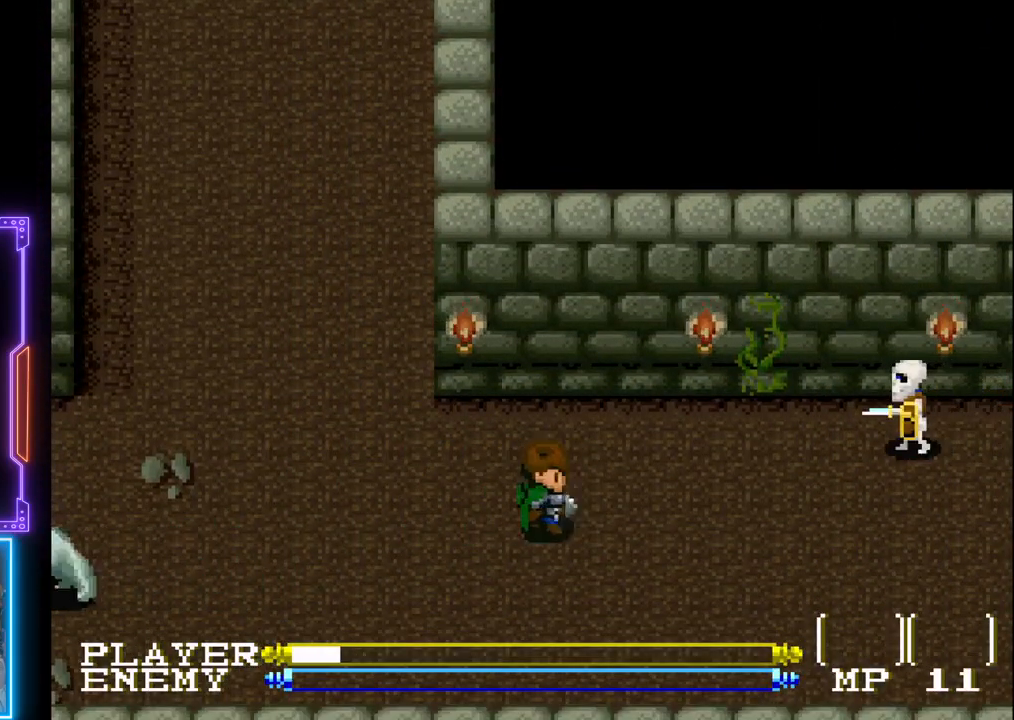
{"buttons": ["DPAD_RIGHT"], "left_stick": "center", "events": [[150, "DPAD_RIGHT", "down"], [183, "DPAD_UP", "up"], [333, "DPAD_UP", "down"], [367, "DPAD_RIGHT", "up"], [450, "DPAD_RIGHT", "down"], [467, "DPAD_UP", "up"]]}
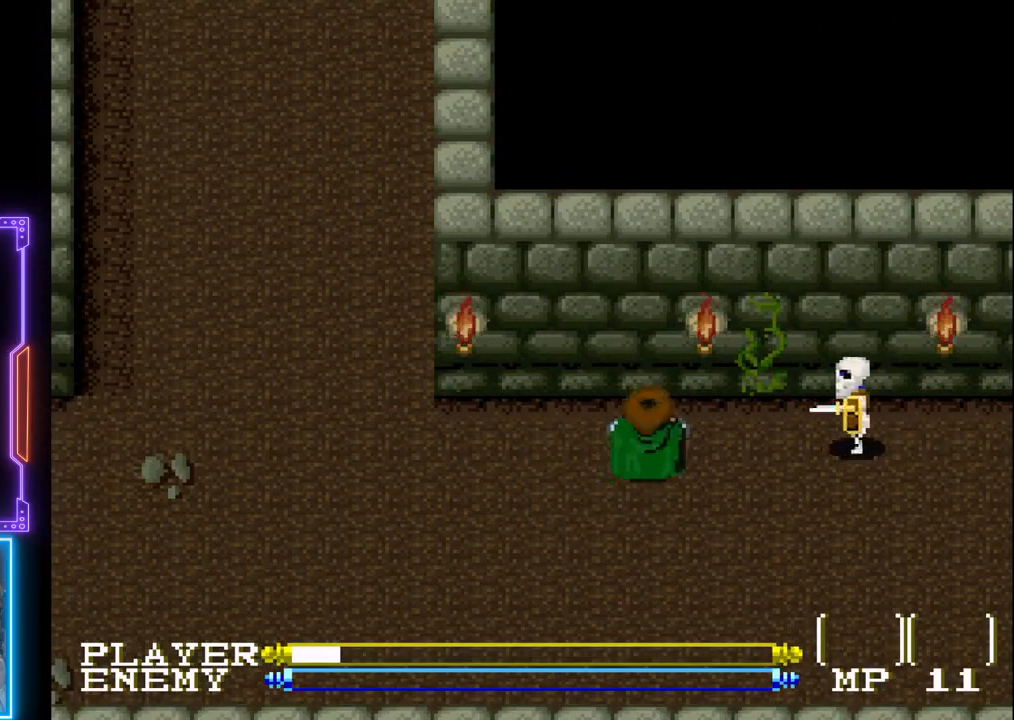
{"buttons": [], "left_stick": "center", "events": [[133, "CROSS", "down"], [150, "DPAD_RIGHT", "up"], [417, "CROSS", "up"]]}
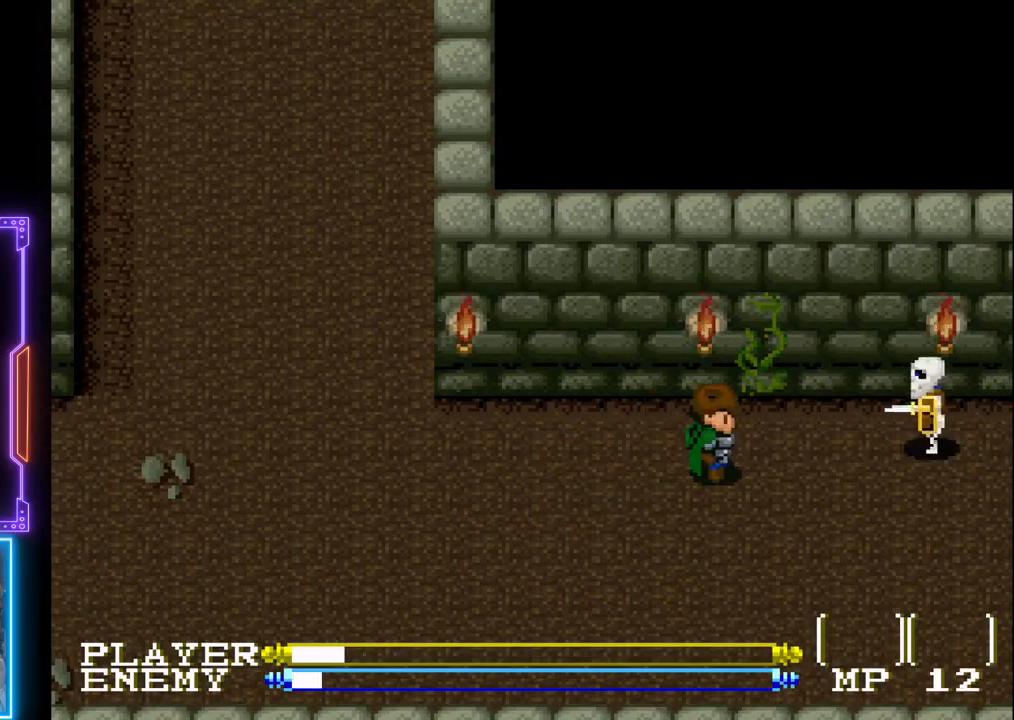
{"buttons": ["CROSS"], "left_stick": "center", "events": [[133, "DPAD_RIGHT", "down"], [233, "CROSS", "down"], [267, "DPAD_RIGHT", "up"]]}
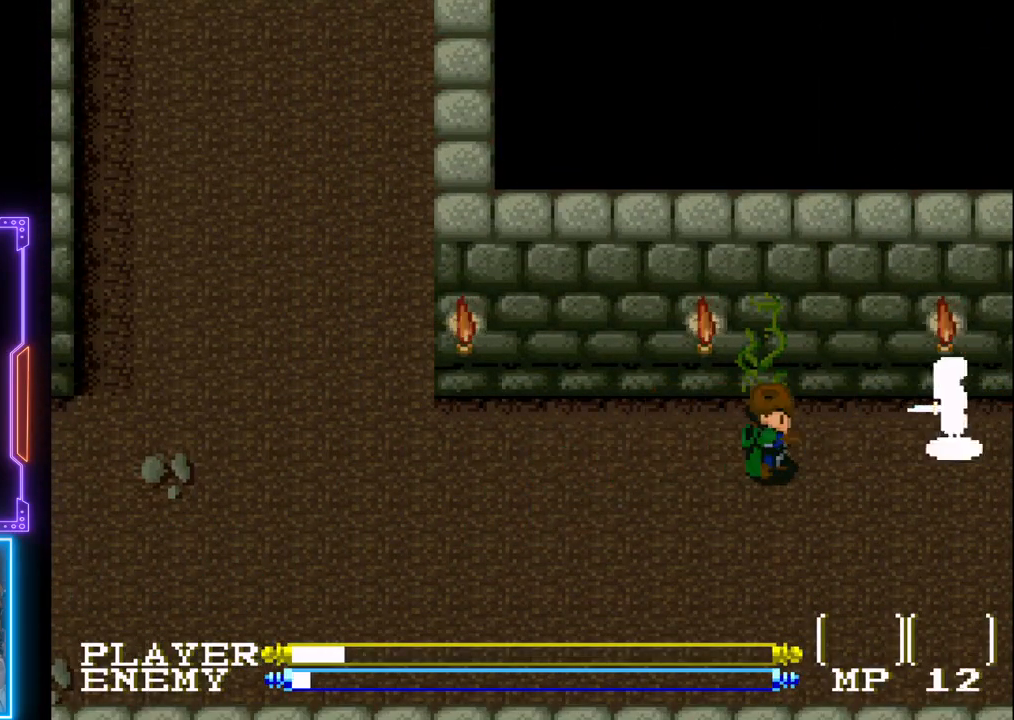
{"buttons": ["CROSS"], "left_stick": "center", "events": [[33, "CROSS", "up"], [167, "DPAD_RIGHT", "down"], [283, "CROSS", "down"], [317, "DPAD_RIGHT", "up"]]}
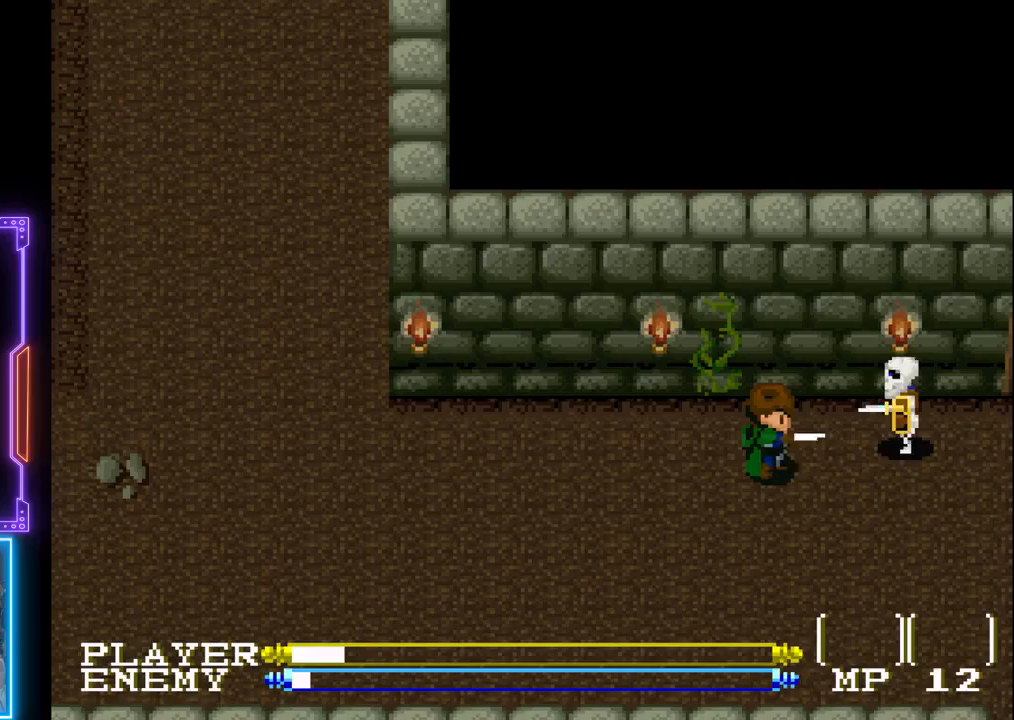
{"buttons": ["CROSS"], "left_stick": "center", "events": [[117, "CROSS", "up"], [267, "CROSS", "down"]]}
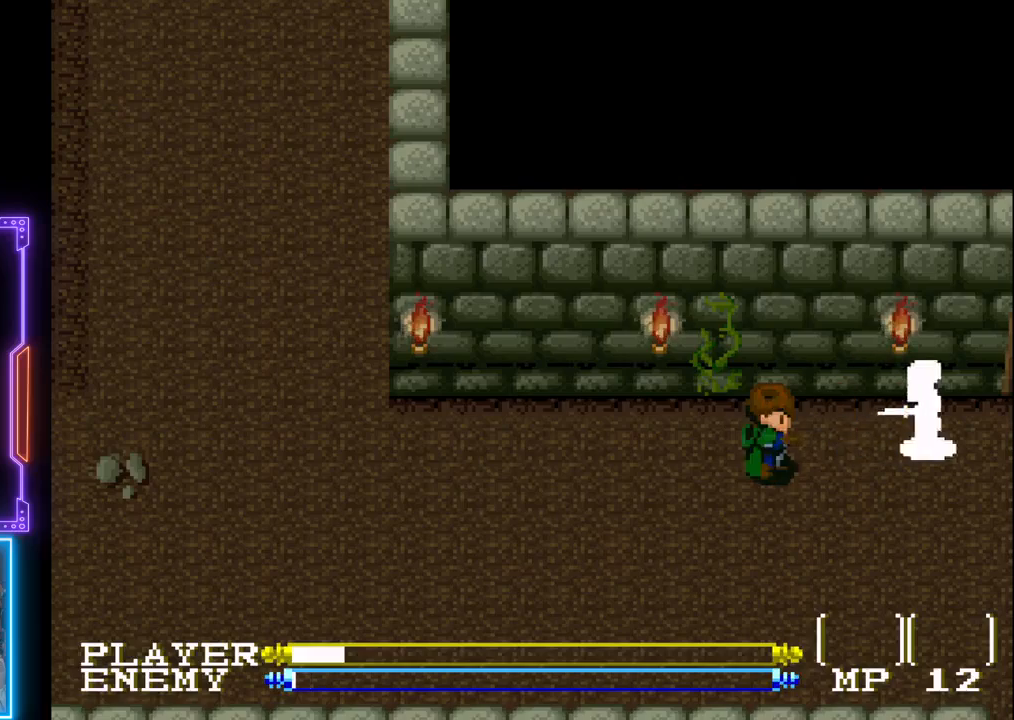
{"buttons": ["CROSS"], "left_stick": "center", "events": [[17, "CROSS", "up"], [167, "DPAD_RIGHT", "down"], [333, "CROSS", "down"], [350, "DPAD_RIGHT", "up"]]}
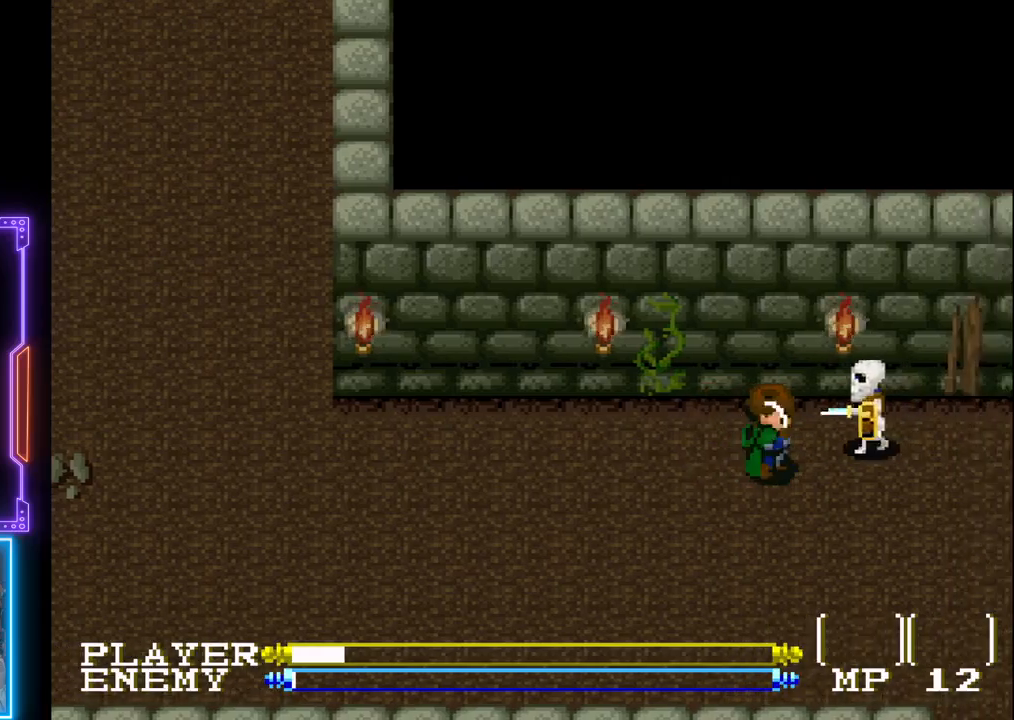
{"buttons": ["START"], "left_stick": "center", "events": [[67, "CROSS", "up"], [483, "START", "down"]]}
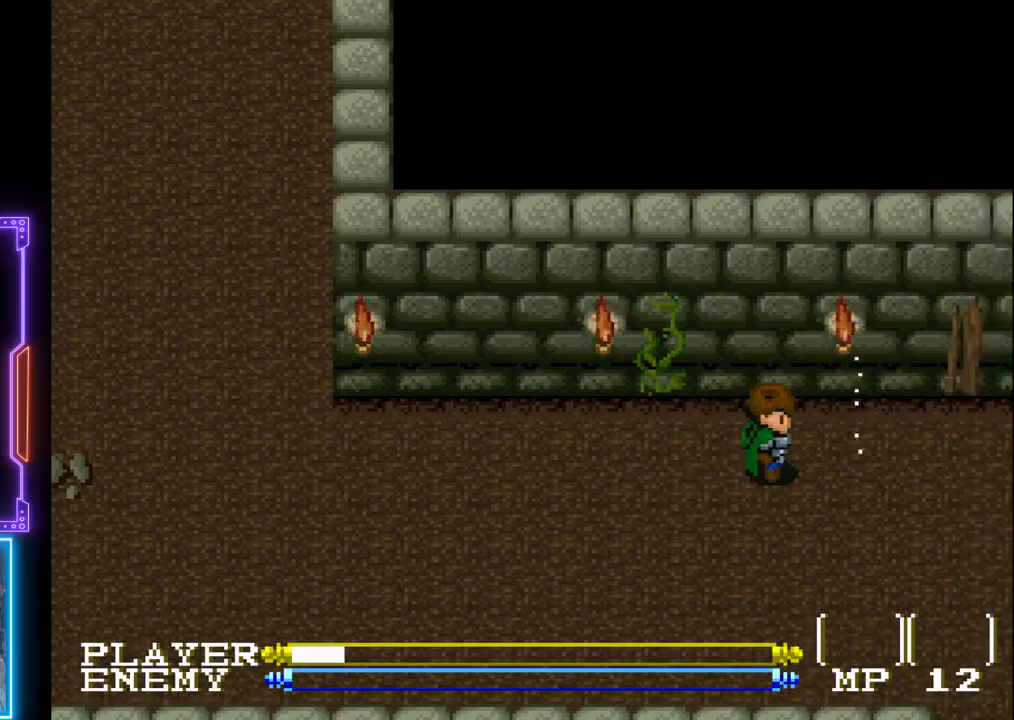
{"buttons": [], "left_stick": "center", "events": [[200, "START", "up"]]}
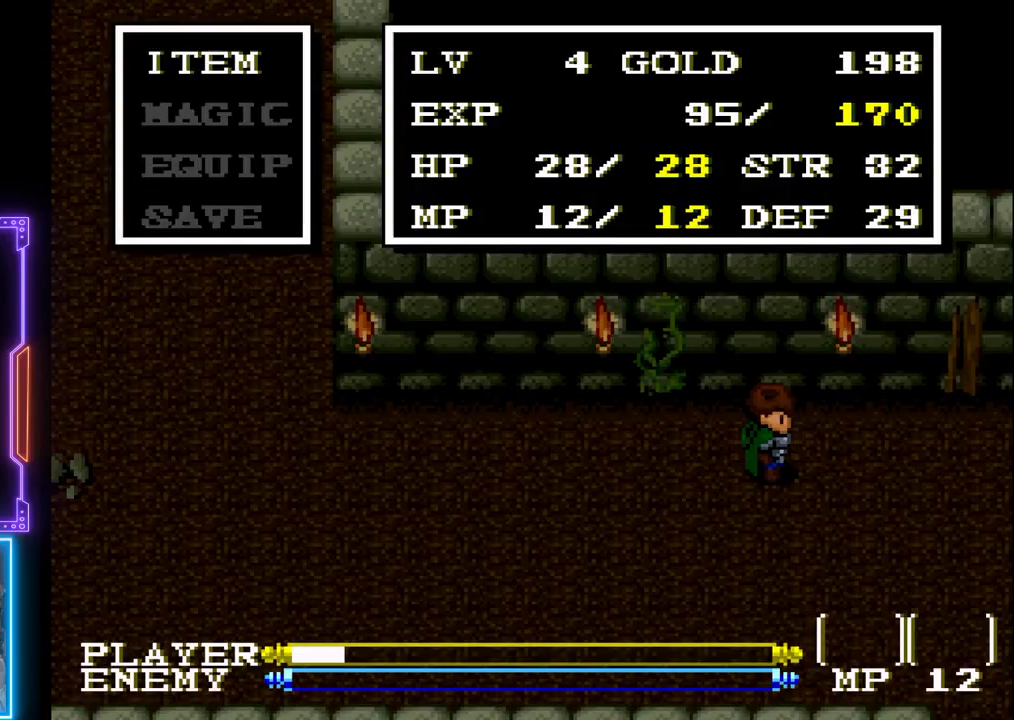
{"buttons": [], "left_stick": "center", "events": []}
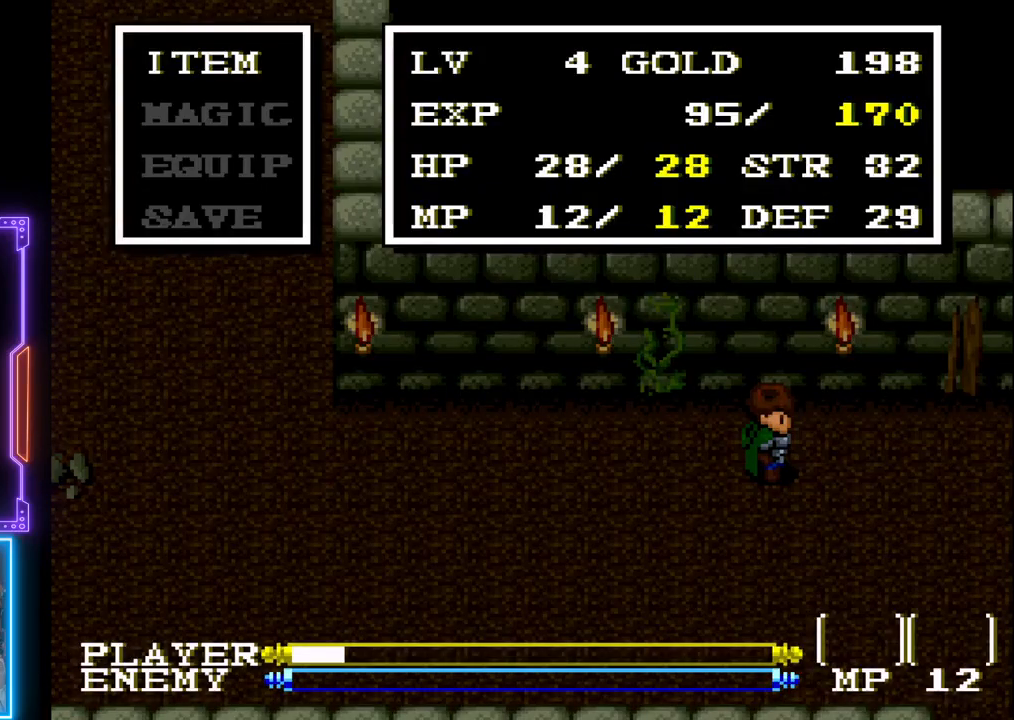
{"buttons": [], "left_stick": "center", "events": []}
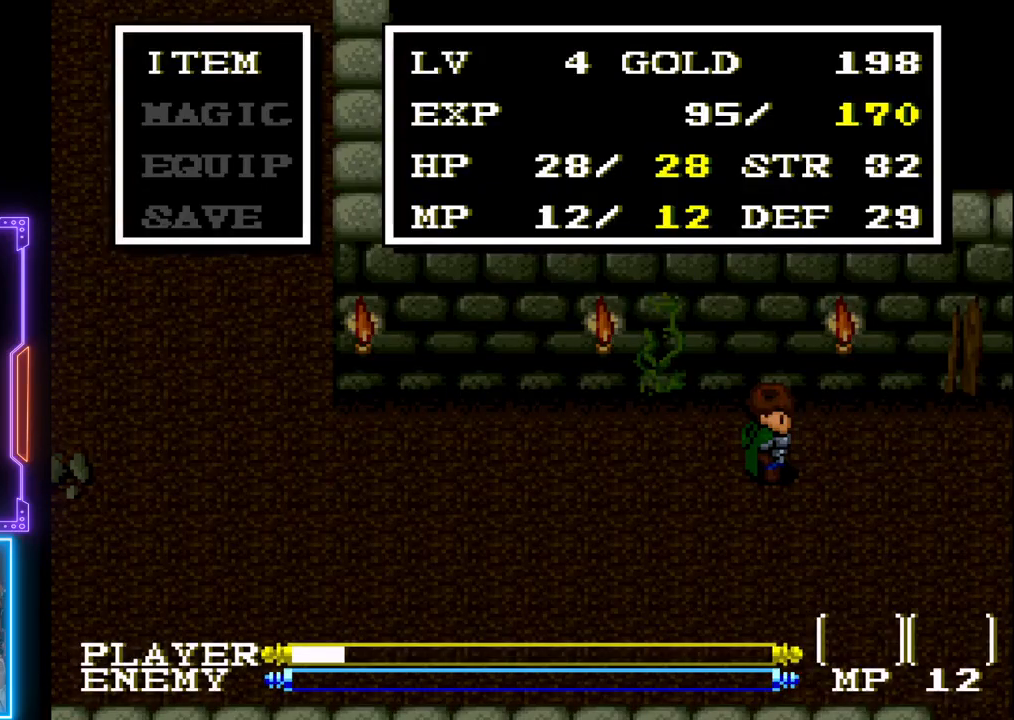
{"buttons": [], "left_stick": "center", "events": []}
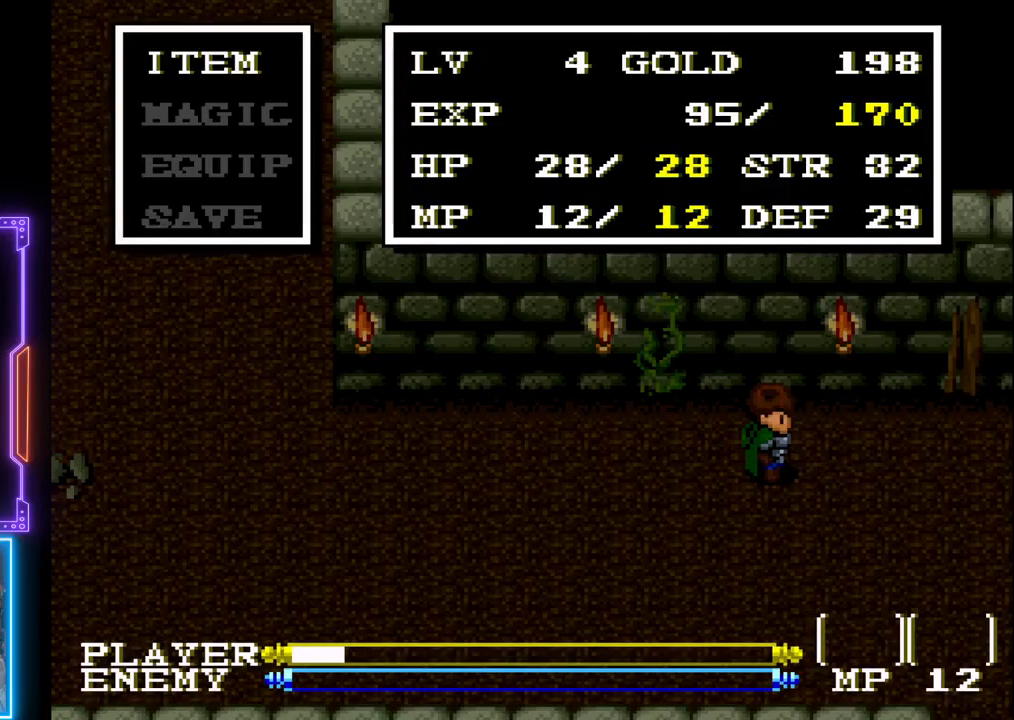
{"buttons": [], "left_stick": "center", "events": []}
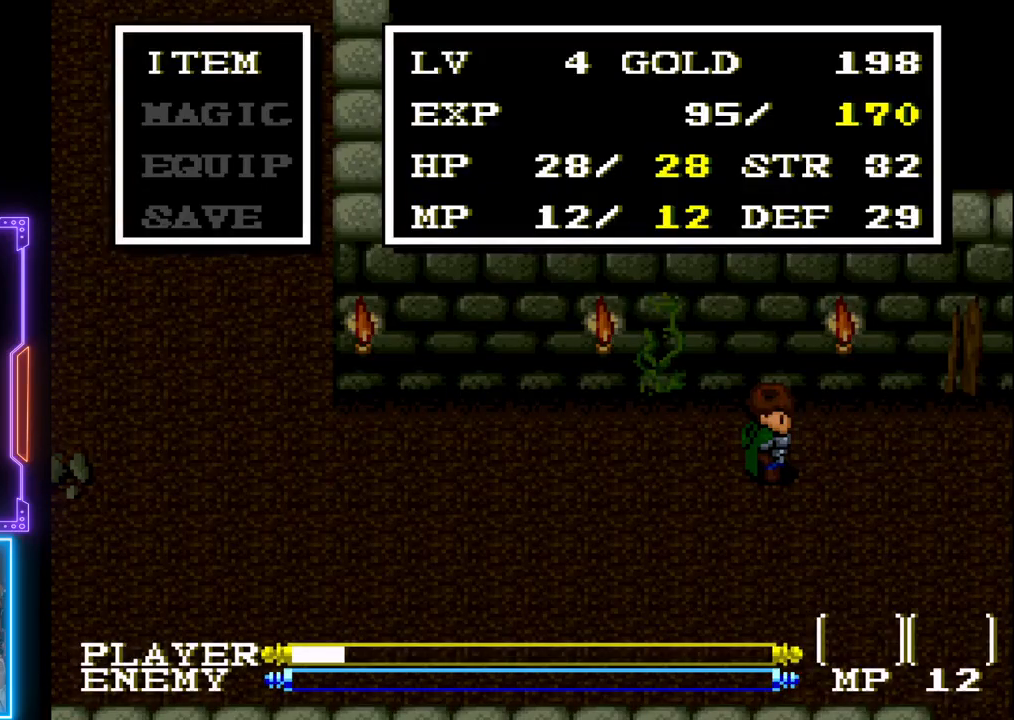
{"buttons": [], "left_stick": "center", "events": []}
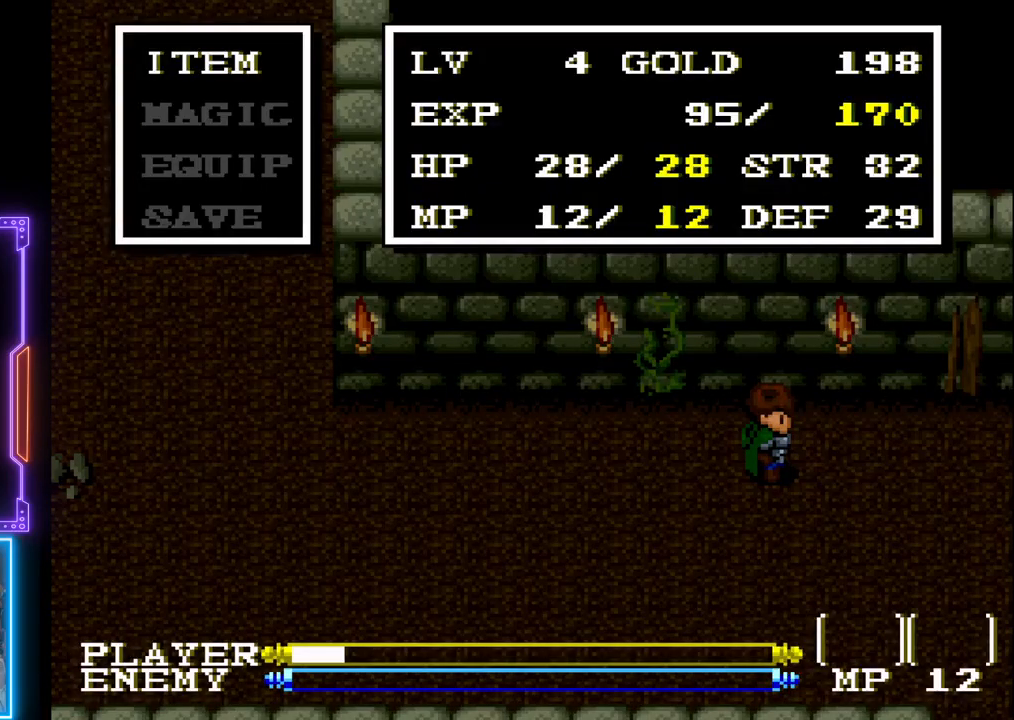
{"buttons": ["DPAD_LEFT"], "left_stick": "center", "events": [[33, "DPAD_DOWN", "down"], [50, "START", "down"], [250, "START", "up"], [350, "DPAD_LEFT", "down"], [450, "DPAD_DOWN", "up"]]}
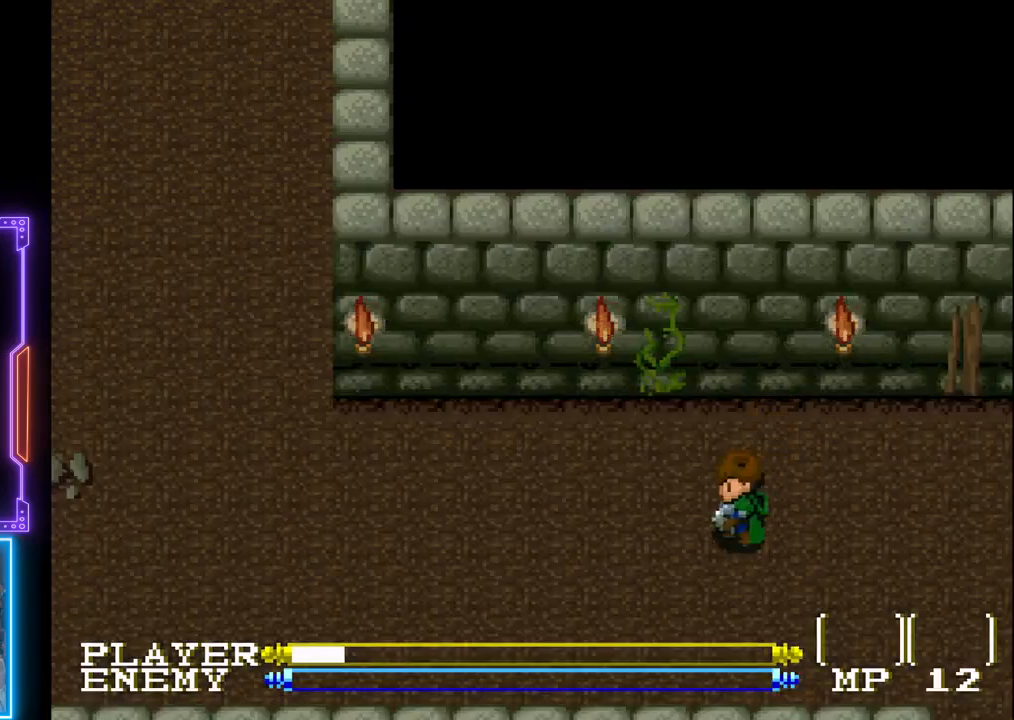
{"buttons": ["DPAD_LEFT"], "left_stick": "center", "events": []}
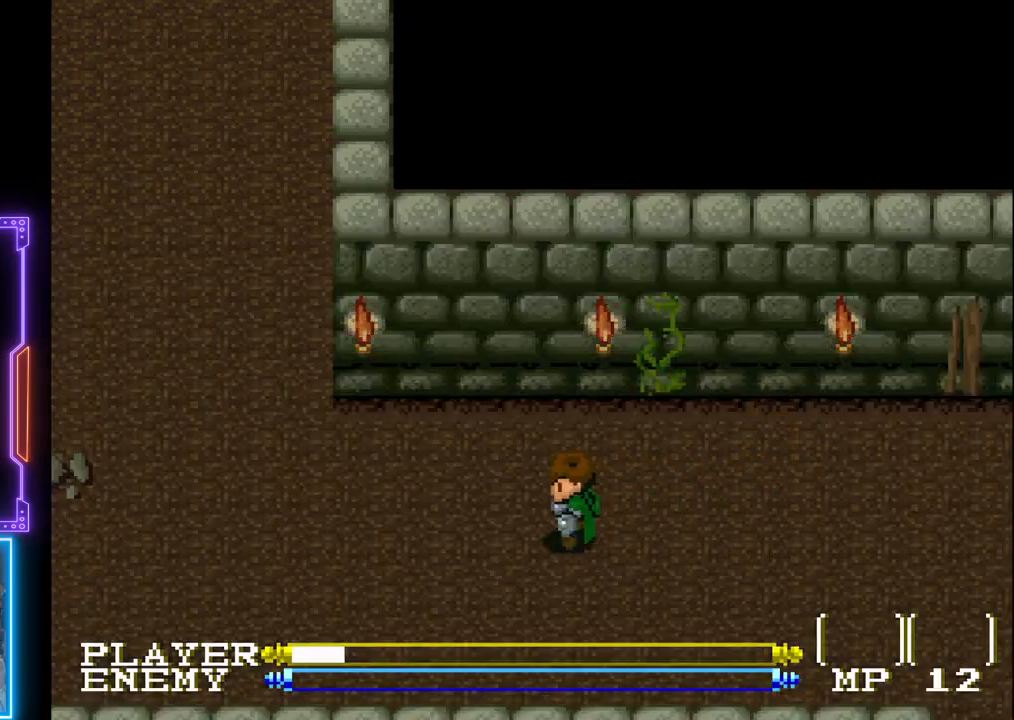
{"buttons": ["DPAD_LEFT"], "left_stick": "center", "events": []}
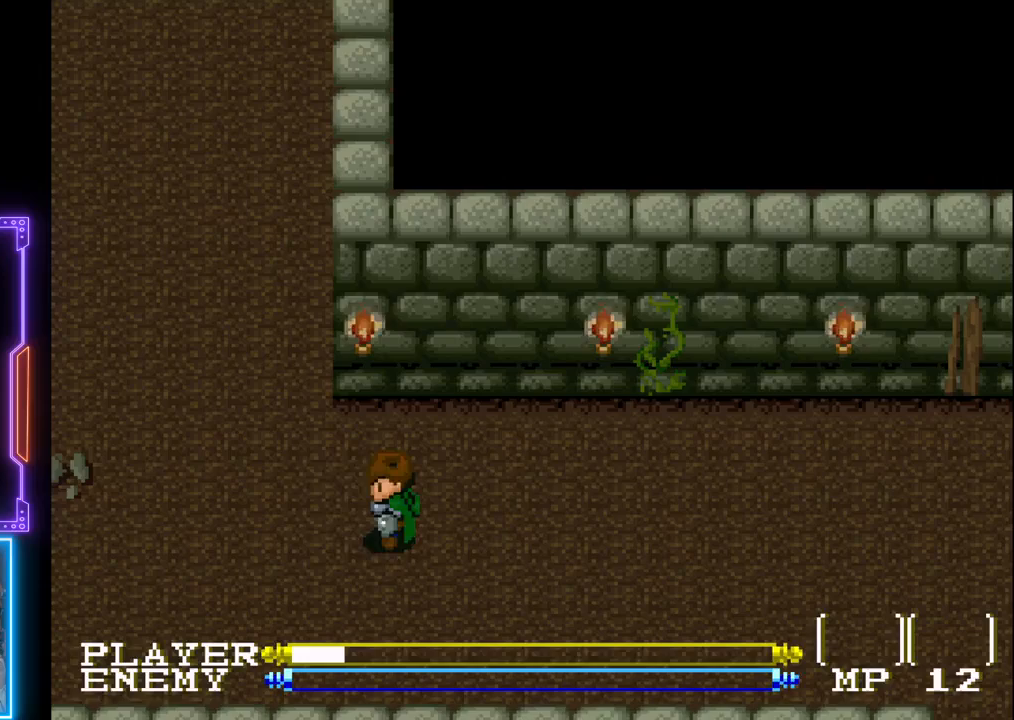
{"buttons": ["DPAD_LEFT"], "left_stick": "center", "events": []}
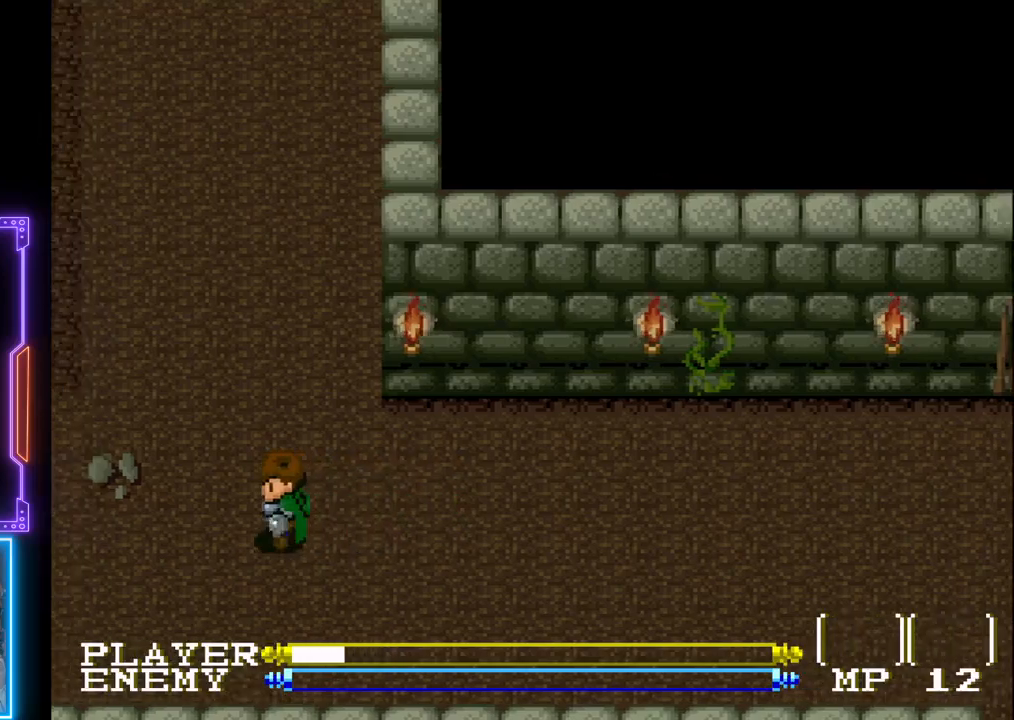
{"buttons": ["DPAD_LEFT"], "left_stick": "center", "events": []}
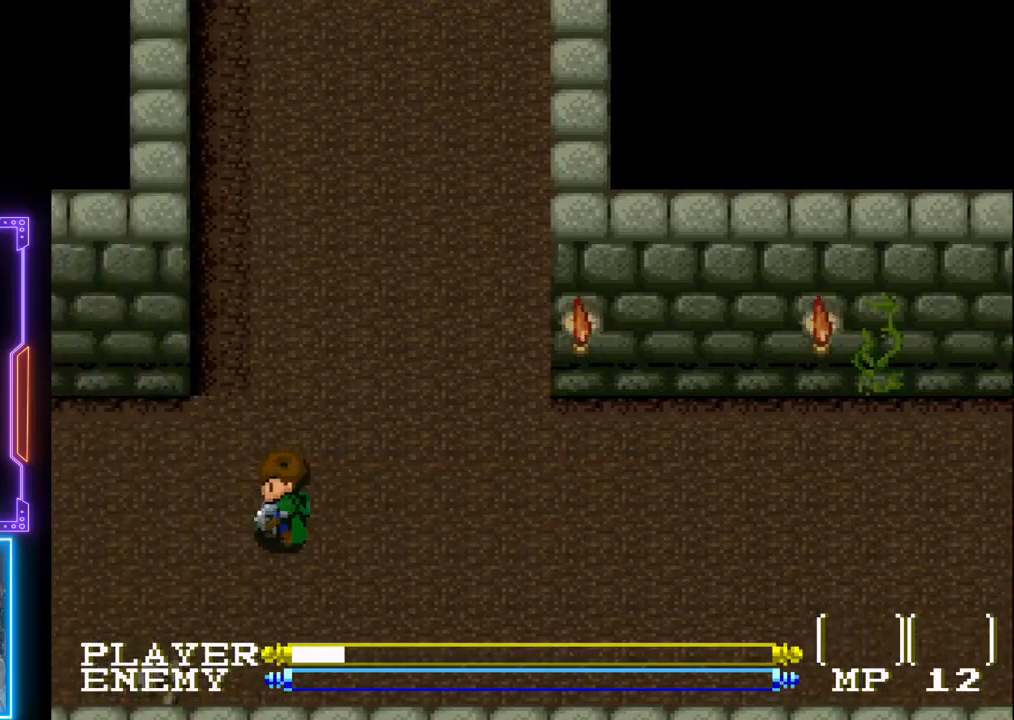
{"buttons": ["DPAD_LEFT"], "left_stick": "center", "events": []}
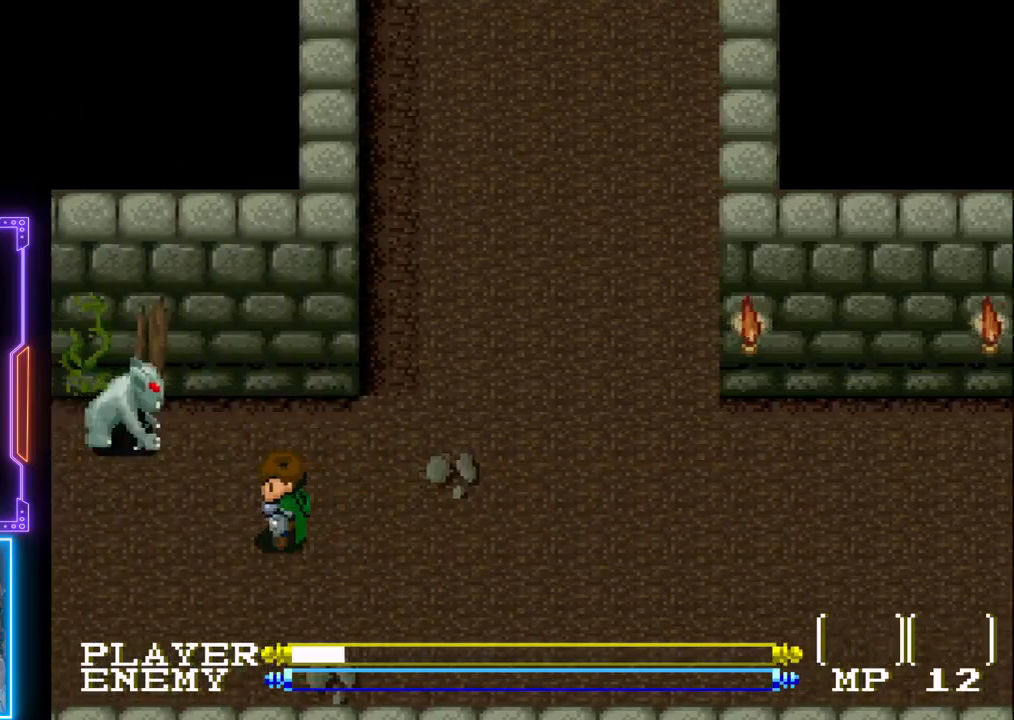
{"buttons": [], "left_stick": "center", "events": [[150, "DPAD_LEFT", "up"], [167, "DPAD_DOWN", "down"], [217, "DPAD_RIGHT", "down"], [283, "DPAD_DOWN", "up"], [450, "DPAD_RIGHT", "up"]]}
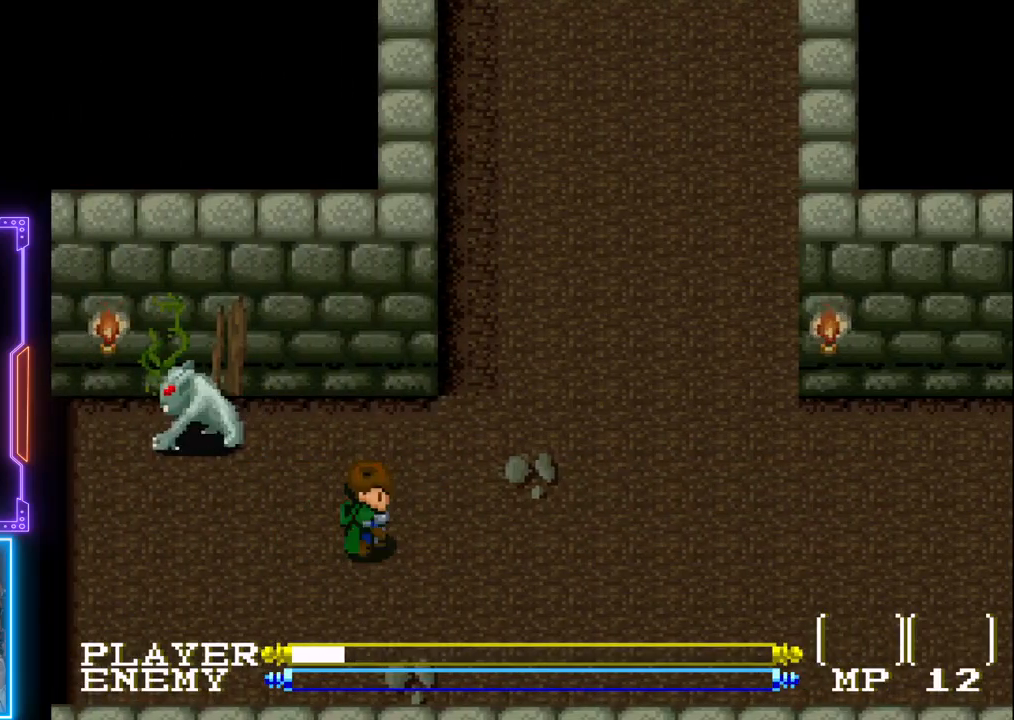
{"buttons": ["CROSS", "DPAD_LEFT"], "left_stick": "center", "events": [[50, "DPAD_UP", "down"], [117, "DPAD_RIGHT", "down"], [133, "DPAD_RIGHT", "up"], [300, "DPAD_LEFT", "down"], [333, "DPAD_UP", "up"], [500, "CROSS", "down"]]}
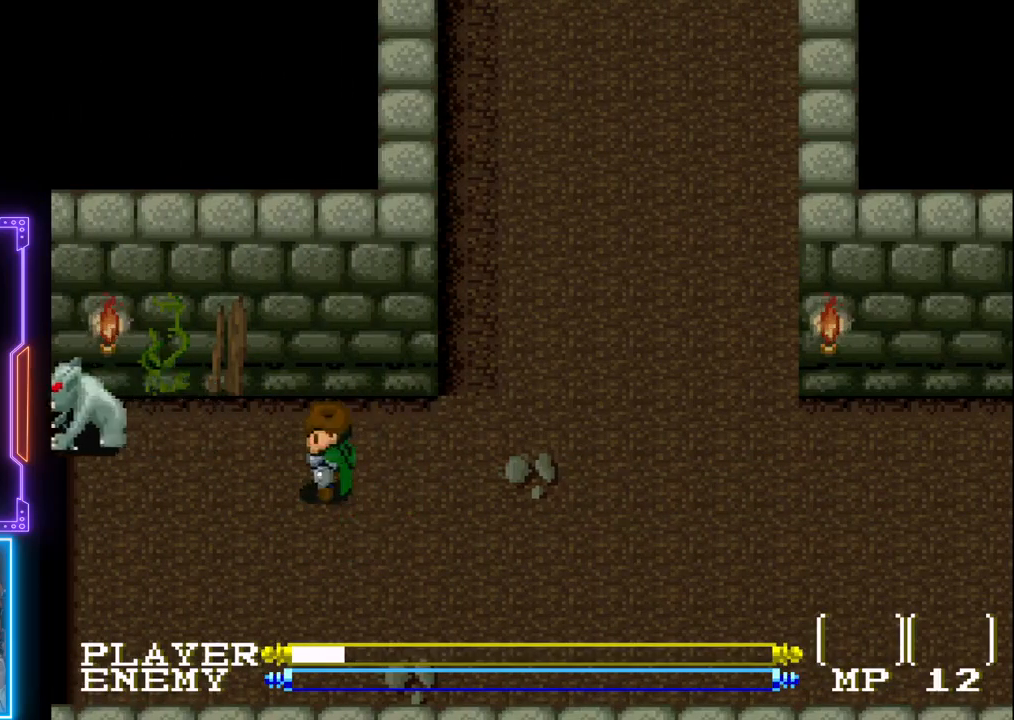
{"buttons": ["CROSS", "DPAD_DOWN"], "left_stick": "center", "events": [[50, "DPAD_LEFT", "up"], [217, "CROSS", "up"], [267, "CROSS", "down"], [467, "DPAD_DOWN", "down"]]}
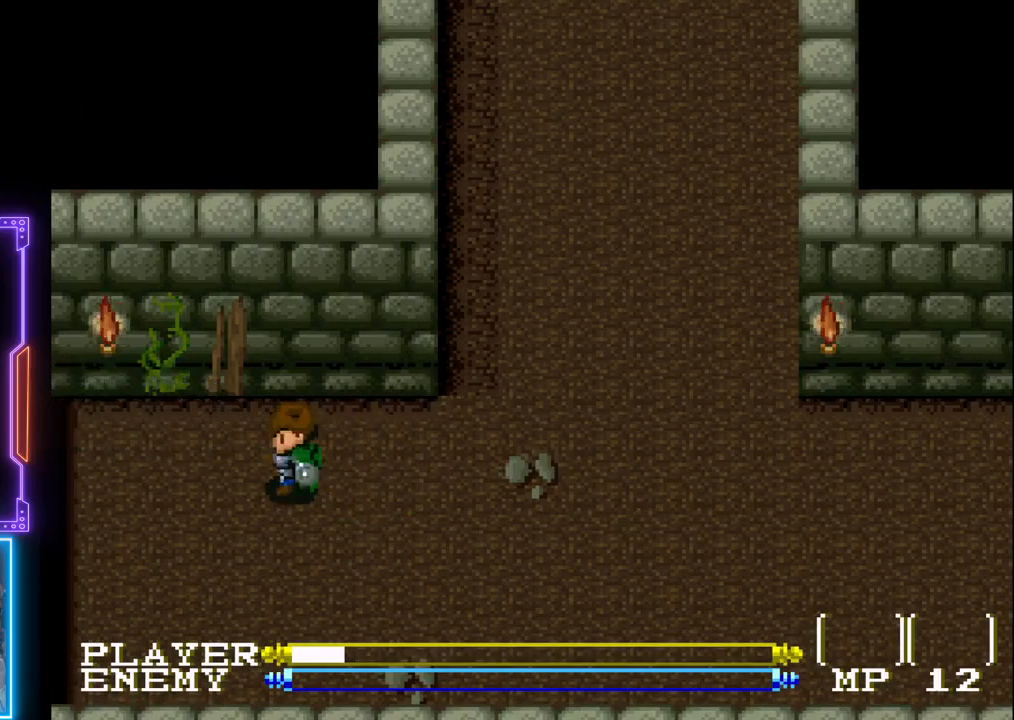
{"buttons": ["DPAD_DOWN"], "left_stick": "center", "events": [[67, "CROSS", "up"]]}
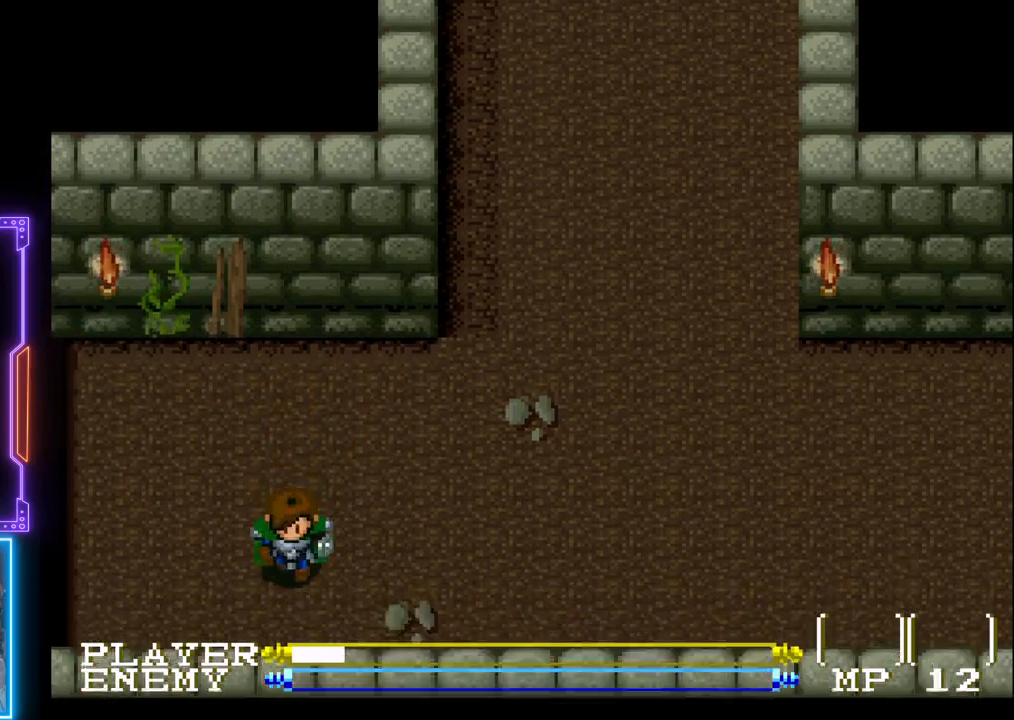
{"buttons": [], "left_stick": "center", "events": [[100, "DPAD_DOWN", "up"]]}
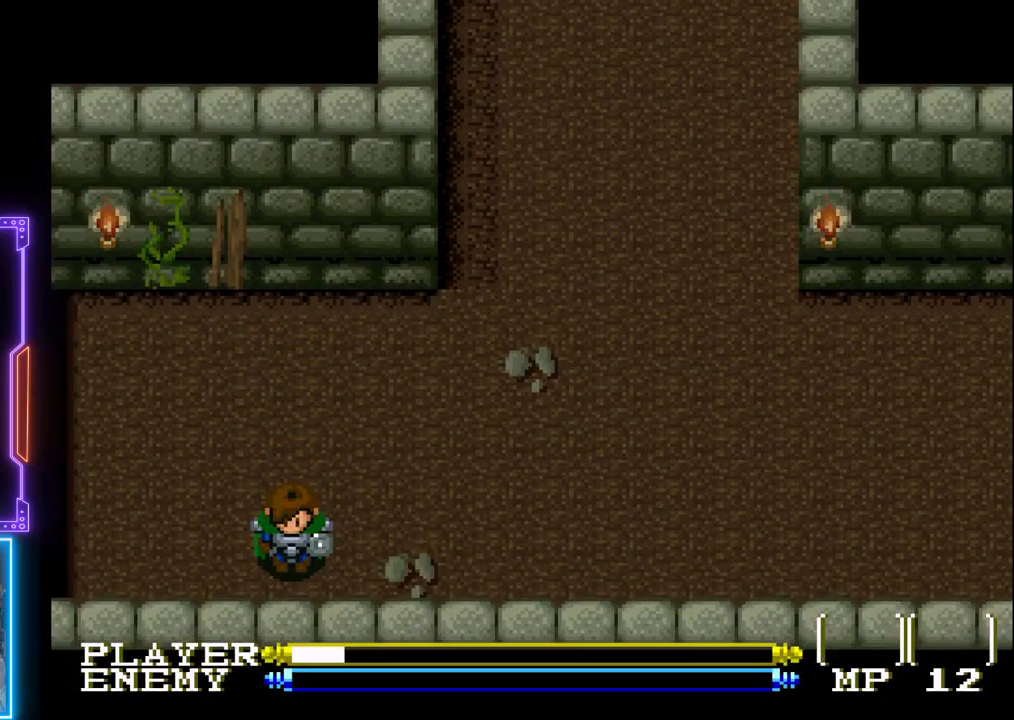
{"buttons": [], "left_stick": "center", "events": []}
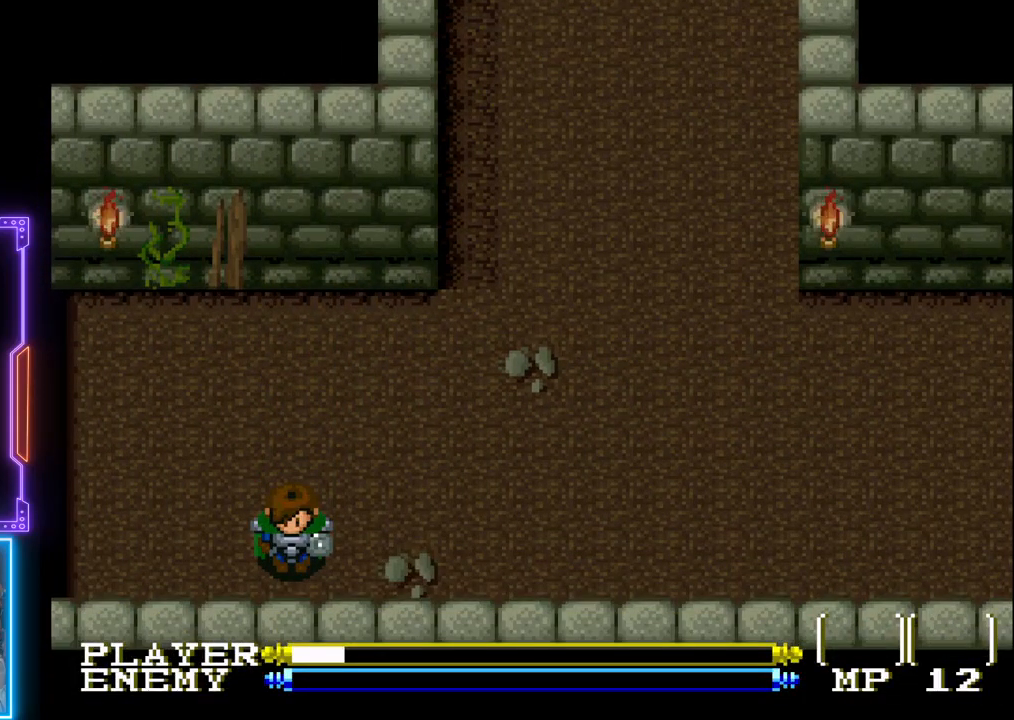
{"buttons": [], "left_stick": "center", "events": []}
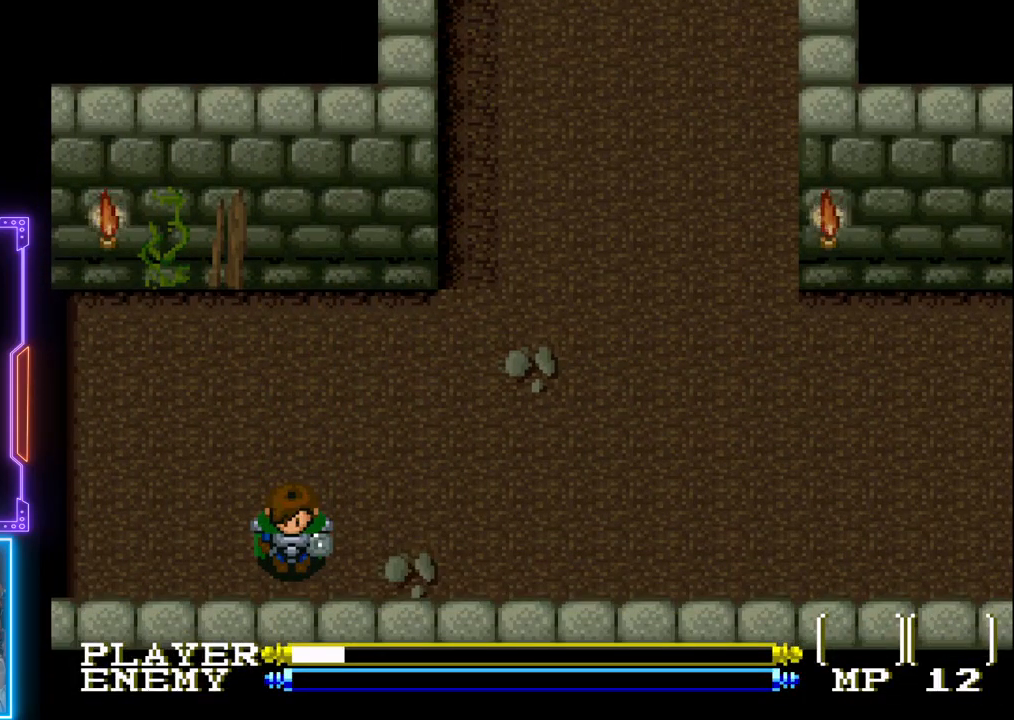
{"buttons": ["DPAD_RIGHT"], "left_stick": "center", "events": [[400, "DPAD_RIGHT", "down"]]}
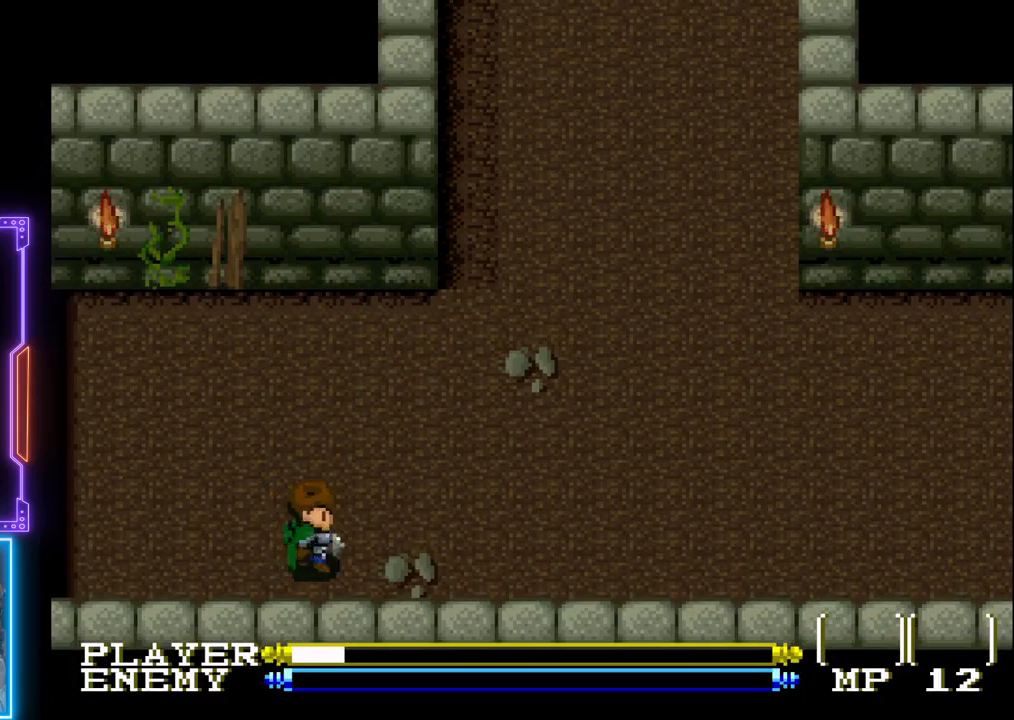
{"buttons": ["DPAD_RIGHT"], "left_stick": "center", "events": []}